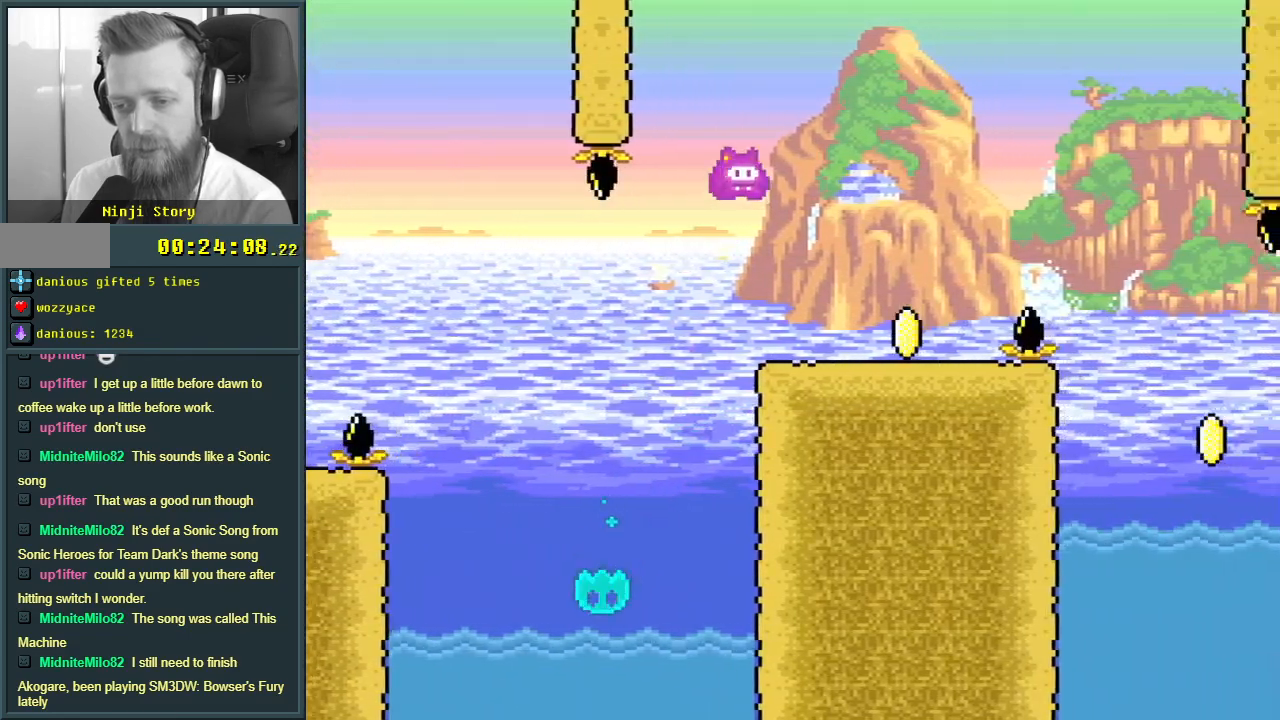
Gameplay with a controller (Nintendo layout); each line is a JSON object with the inputs held at the frame after it. "events" lists button and stick changes between this image and that frame as [ms after this image, input, new state], when the widget could be followed in between. Not read: L3 R3.
{"buttons": ["B", "Y", "DPAD_RIGHT"], "events": [[117, "DPAD_RIGHT", "up"], [133, "X", "up"], [167, "Y", "down"], [217, "DPAD_LEFT", "down"], [333, "DPAD_LEFT", "up"], [400, "DPAD_RIGHT", "down"], [483, "B", "down"]]}
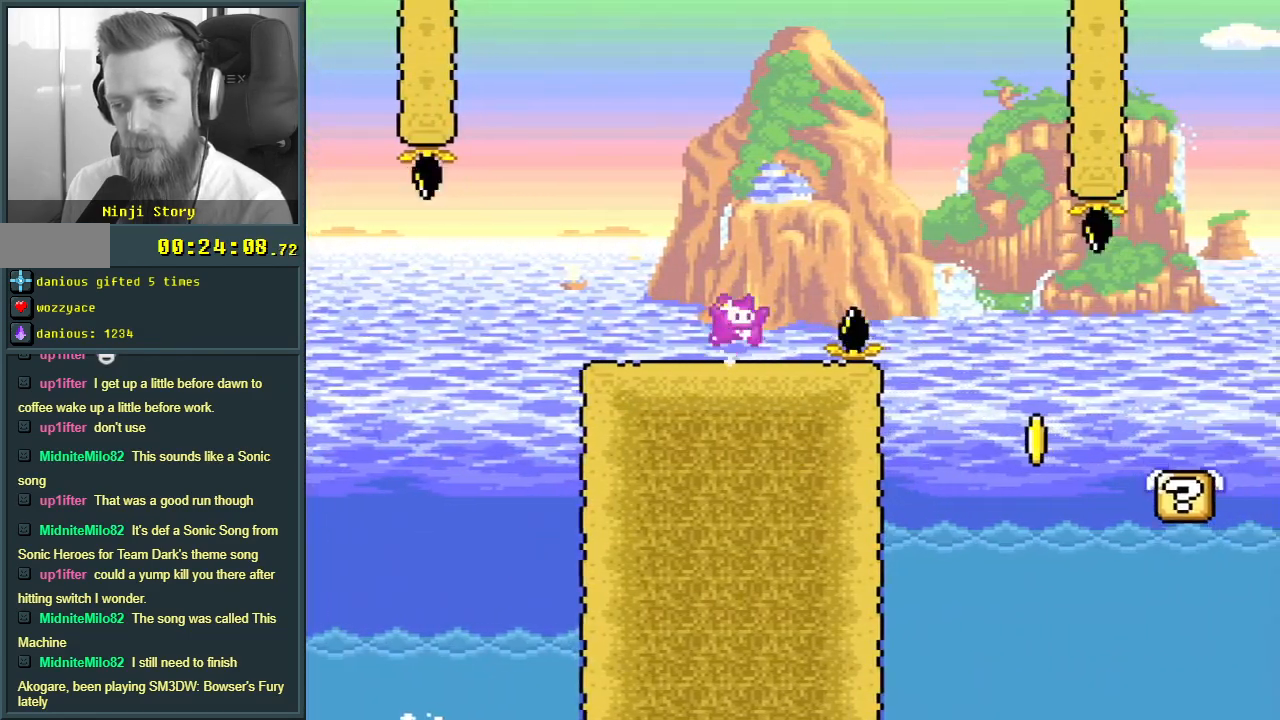
{"buttons": ["Y"], "events": [[167, "B", "up"], [317, "DPAD_RIGHT", "up"]]}
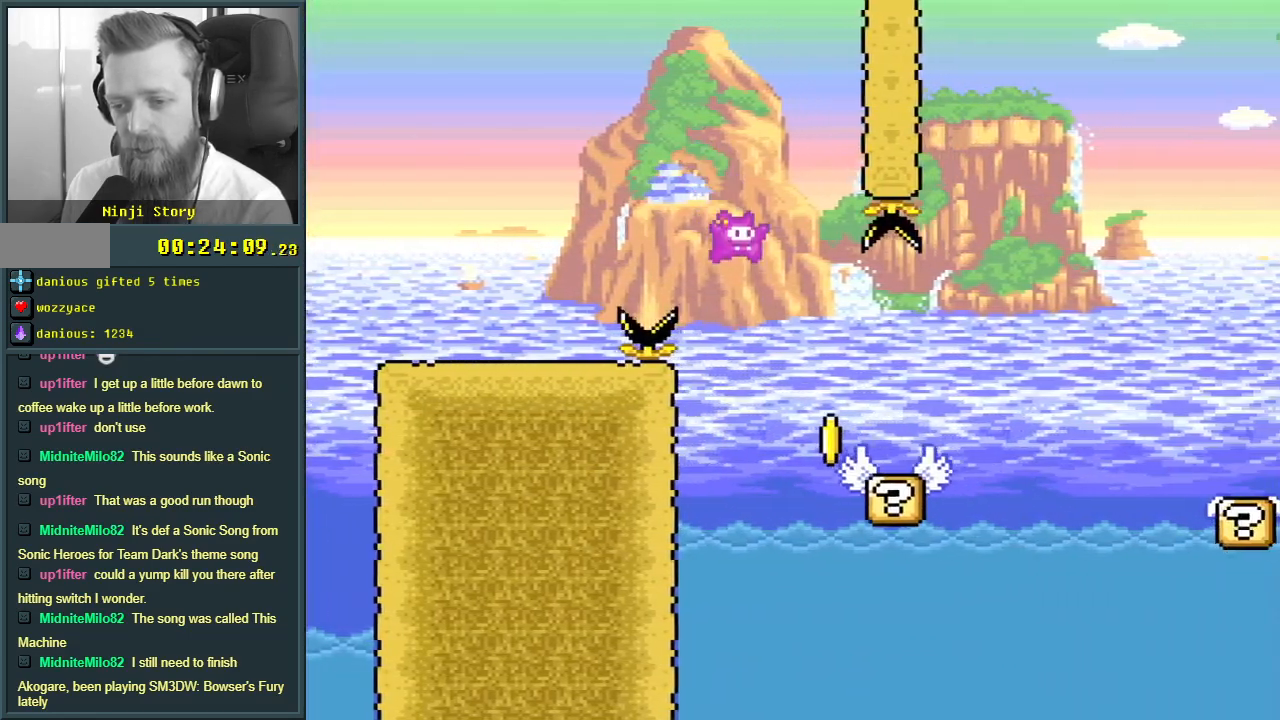
{"buttons": ["Y", "DPAD_RIGHT"], "events": [[250, "DPAD_RIGHT", "down"], [283, "B", "down"], [500, "B", "up"]]}
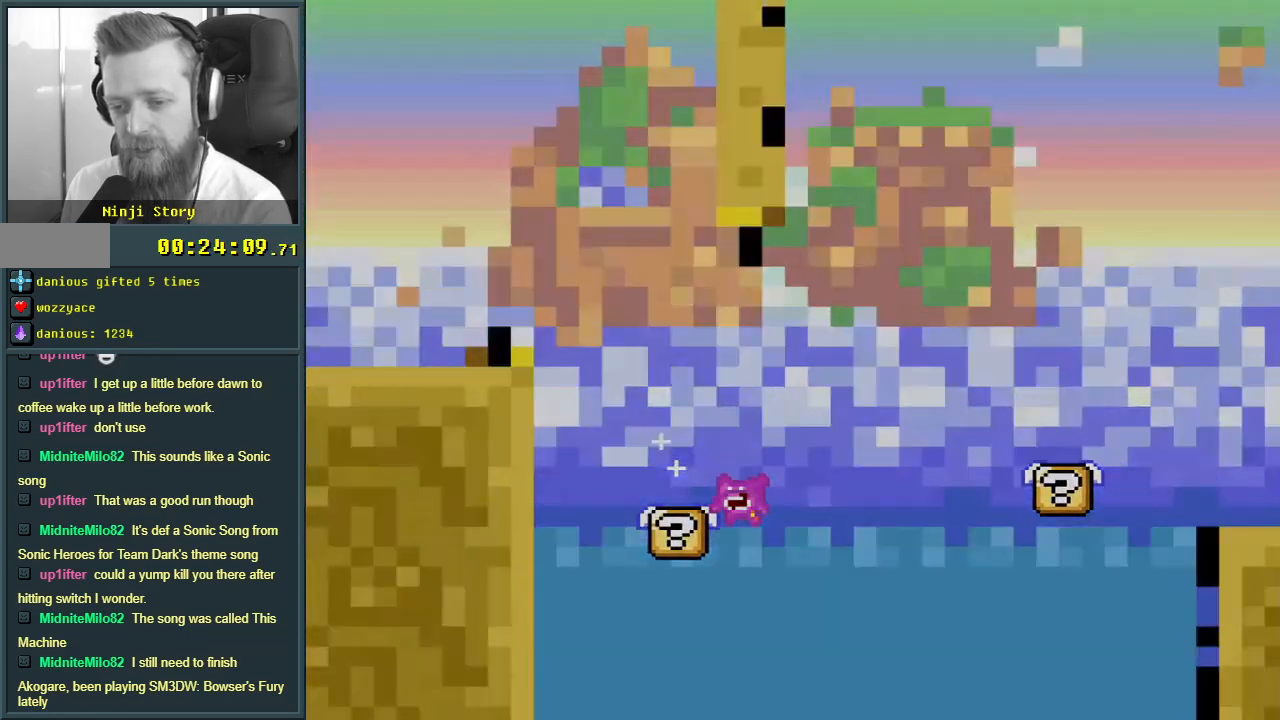
{"buttons": [], "events": [[50, "DPAD_RIGHT", "up"], [117, "Y", "up"], [200, "A", "down"], [283, "A", "up"]]}
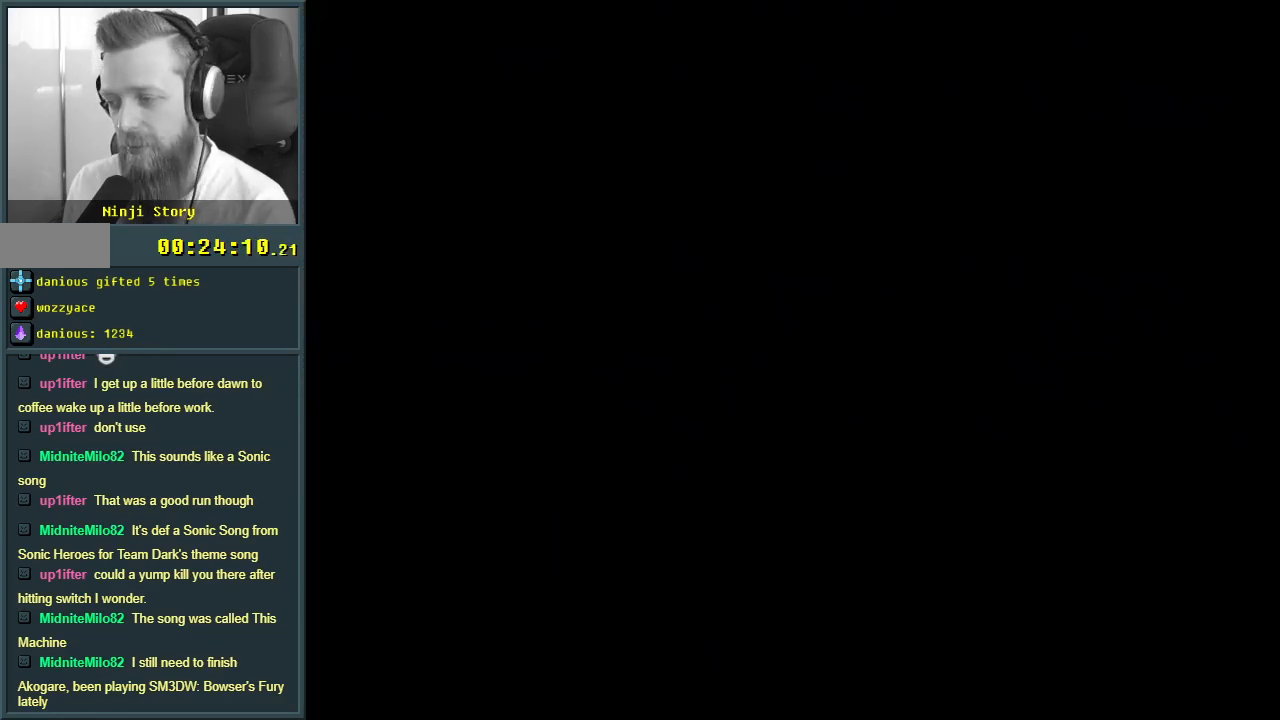
{"buttons": [], "events": []}
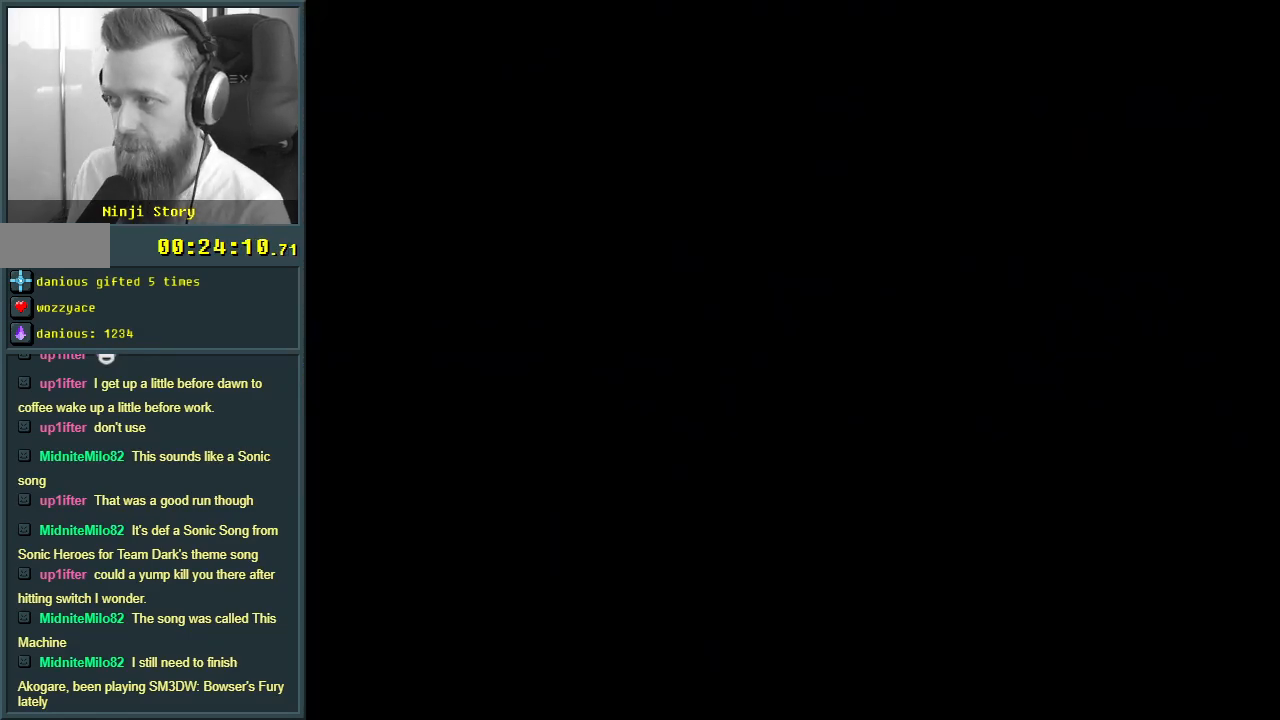
{"buttons": [], "events": []}
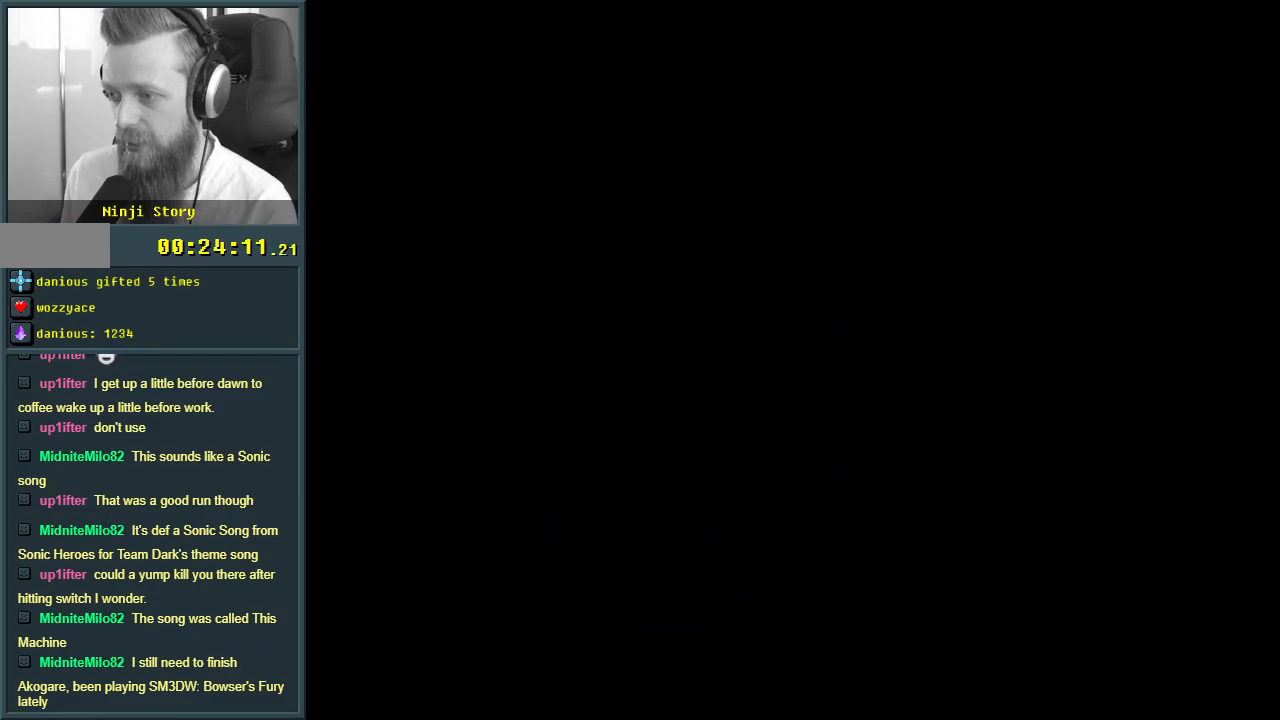
{"buttons": ["Y"], "events": [[450, "Y", "down"]]}
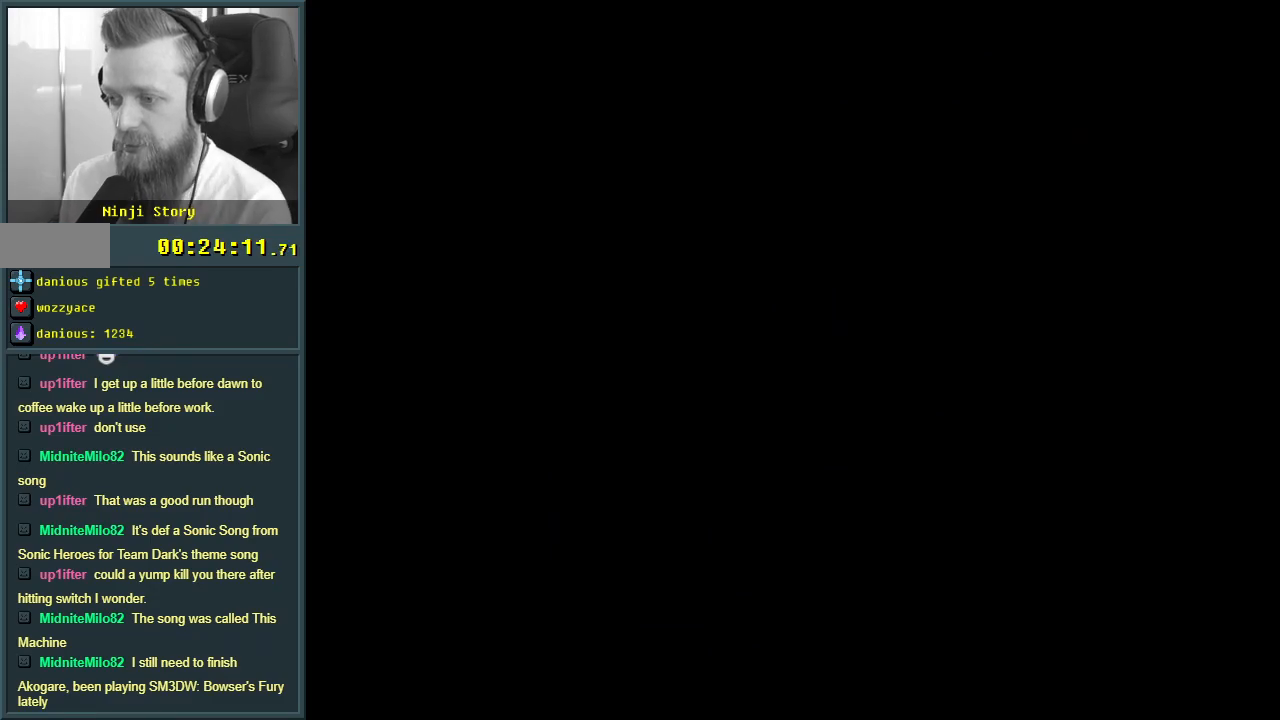
{"buttons": ["Y", "DPAD_RIGHT"], "events": [[417, "DPAD_RIGHT", "down"]]}
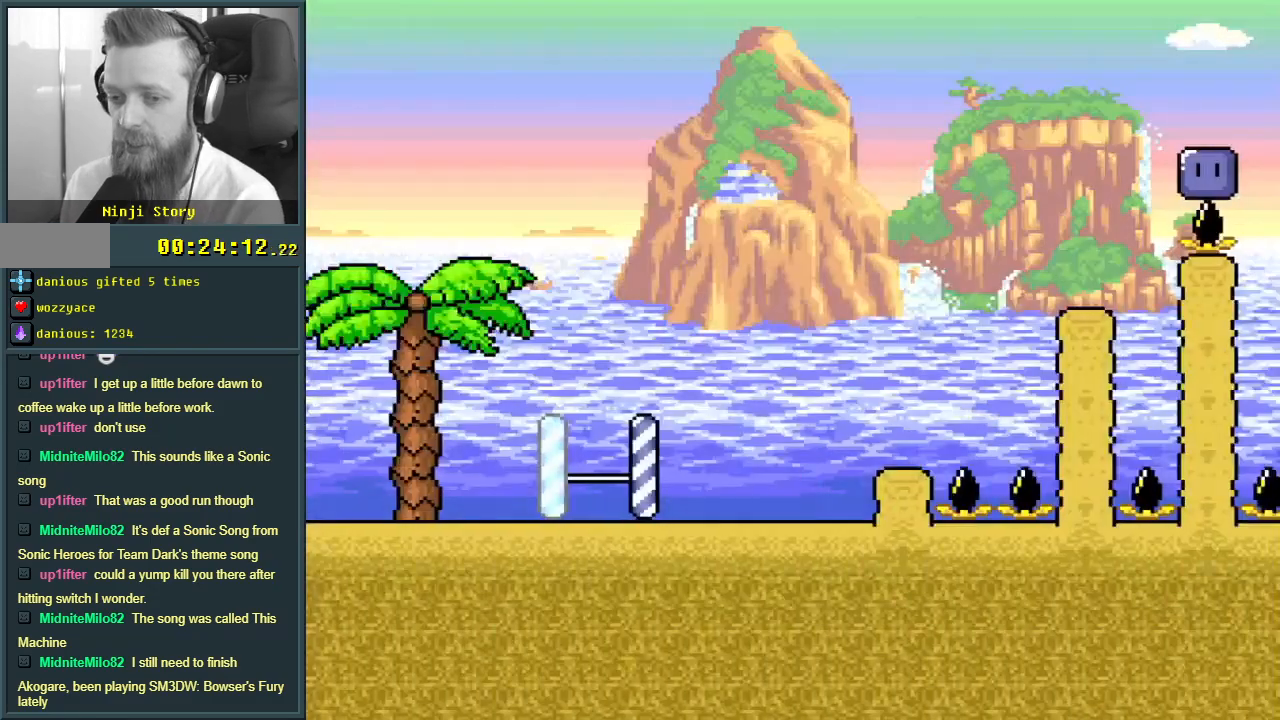
{"buttons": ["B", "Y", "DPAD_RIGHT"], "events": [[300, "B", "down"]]}
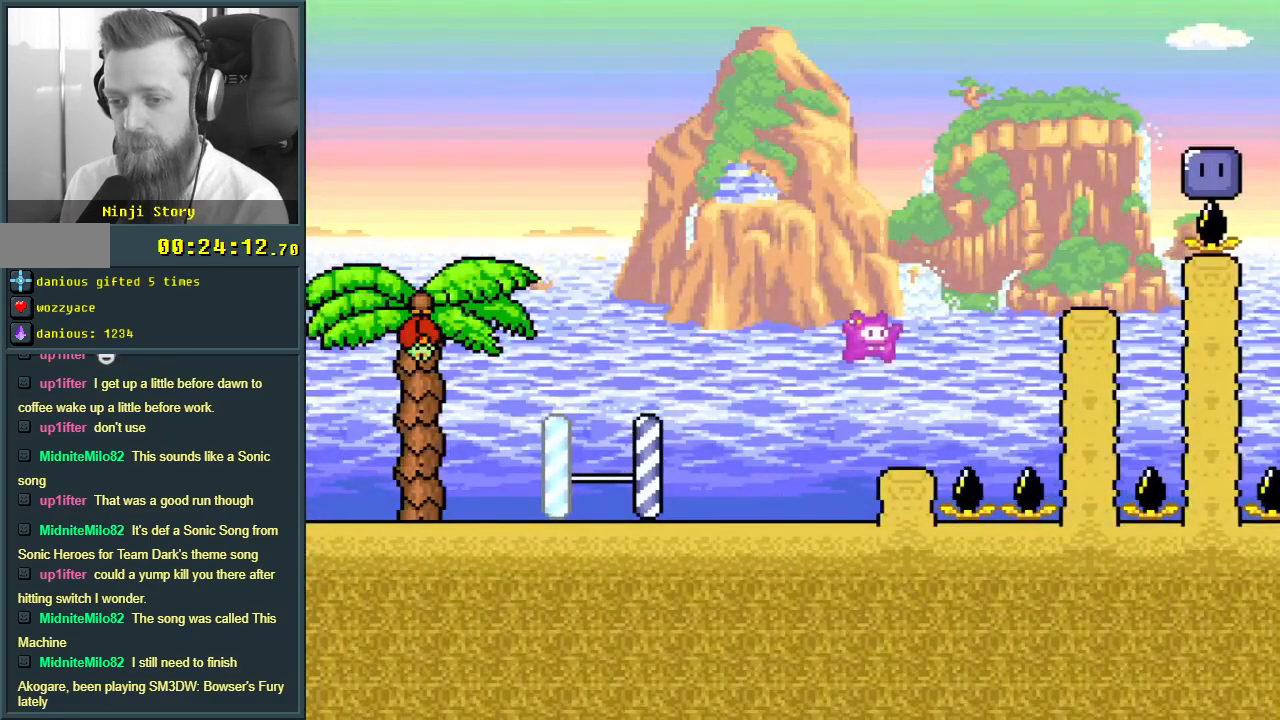
{"buttons": ["Y", "DPAD_LEFT"], "events": [[300, "DPAD_RIGHT", "up"], [450, "B", "up"], [450, "DPAD_LEFT", "down"]]}
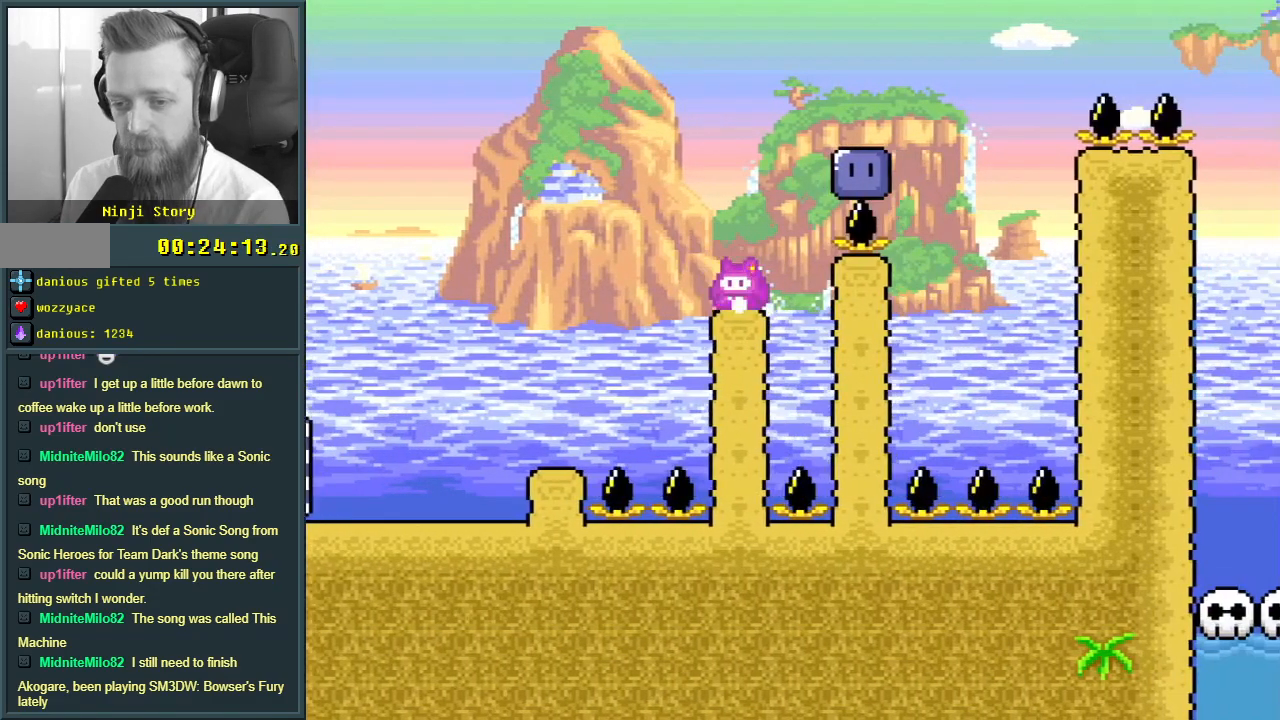
{"buttons": ["DPAD_RIGHT"], "events": [[67, "DPAD_LEFT", "up"], [133, "B", "down"], [167, "DPAD_RIGHT", "down"], [400, "B", "up"], [450, "Y", "up"]]}
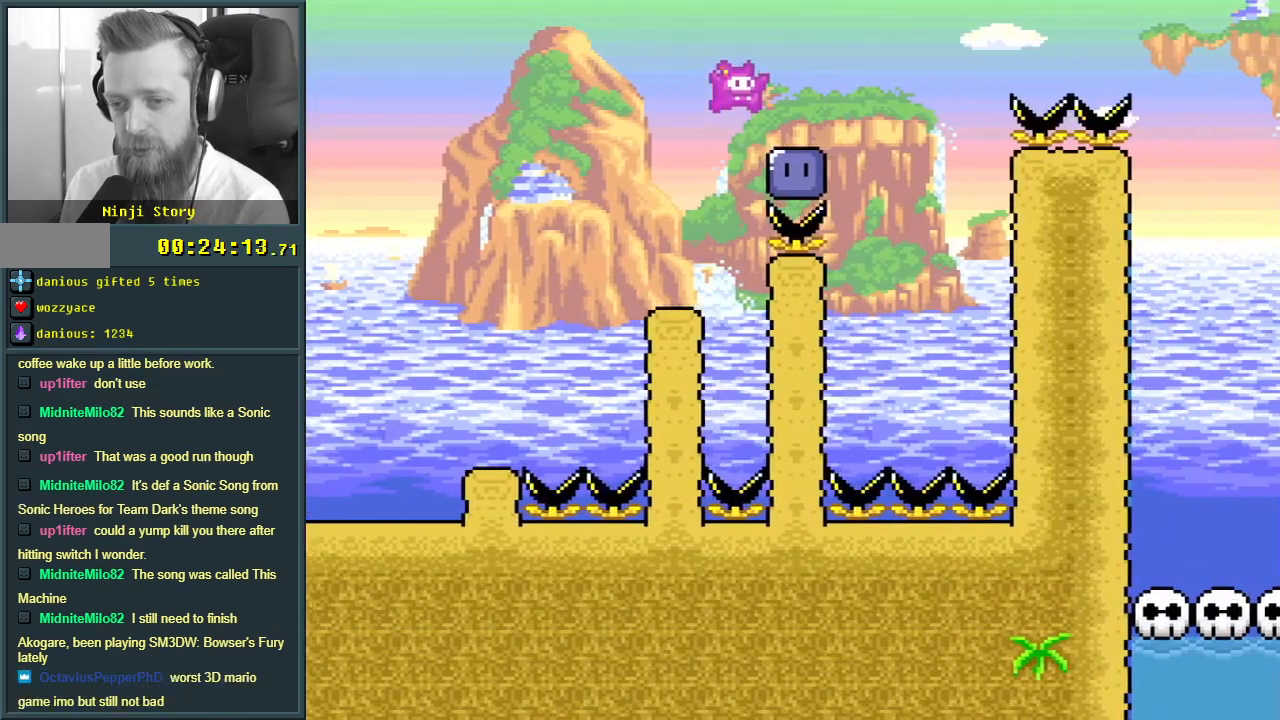
{"buttons": ["B", "Y", "DPAD_RIGHT"], "events": [[167, "B", "down"], [167, "Y", "down"]]}
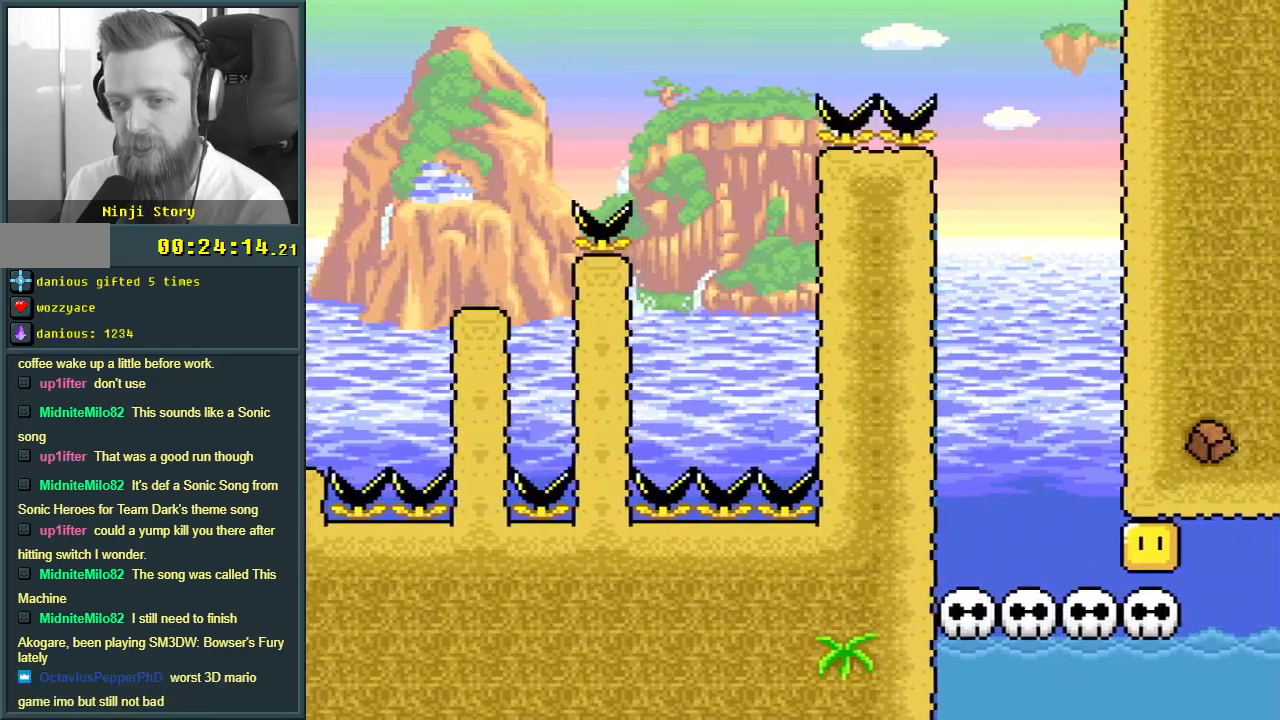
{"buttons": ["Y", "DPAD_LEFT"], "events": [[17, "B", "up"], [167, "B", "down"], [333, "DPAD_RIGHT", "up"], [450, "B", "up"], [500, "DPAD_LEFT", "down"]]}
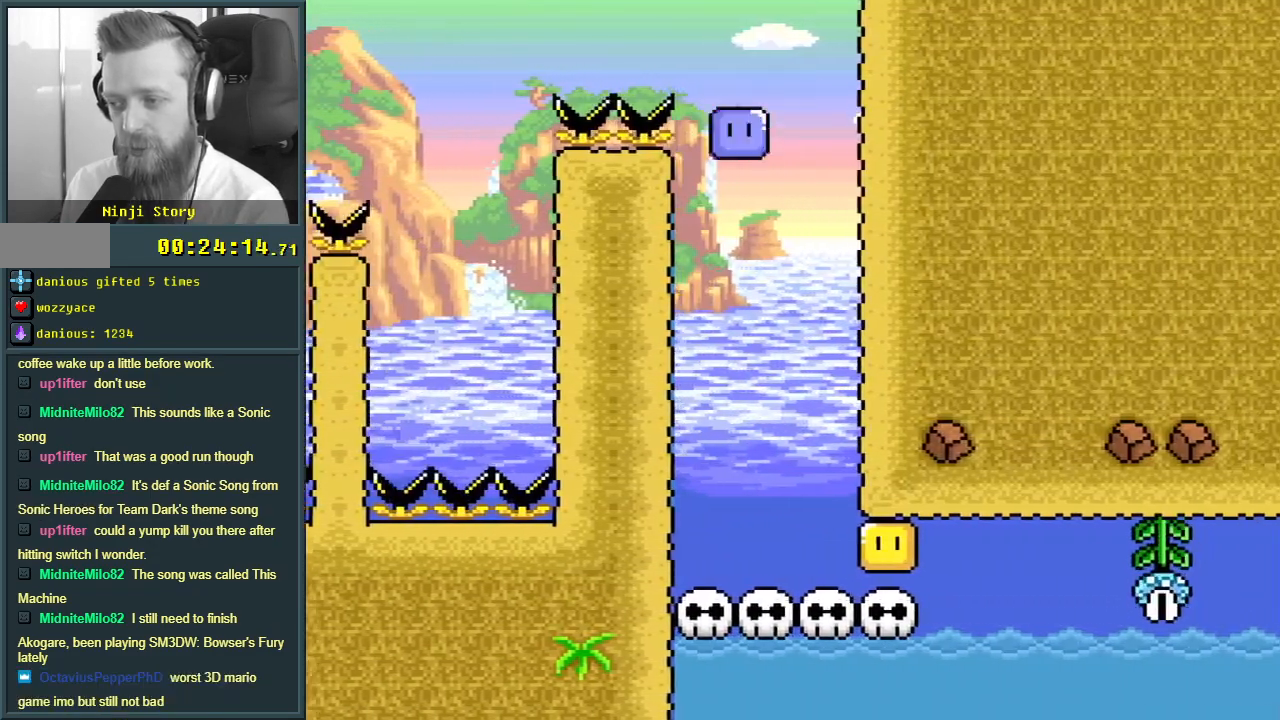
{"buttons": ["Y", "DPAD_RIGHT"], "events": [[217, "DPAD_LEFT", "up"], [333, "DPAD_RIGHT", "down"]]}
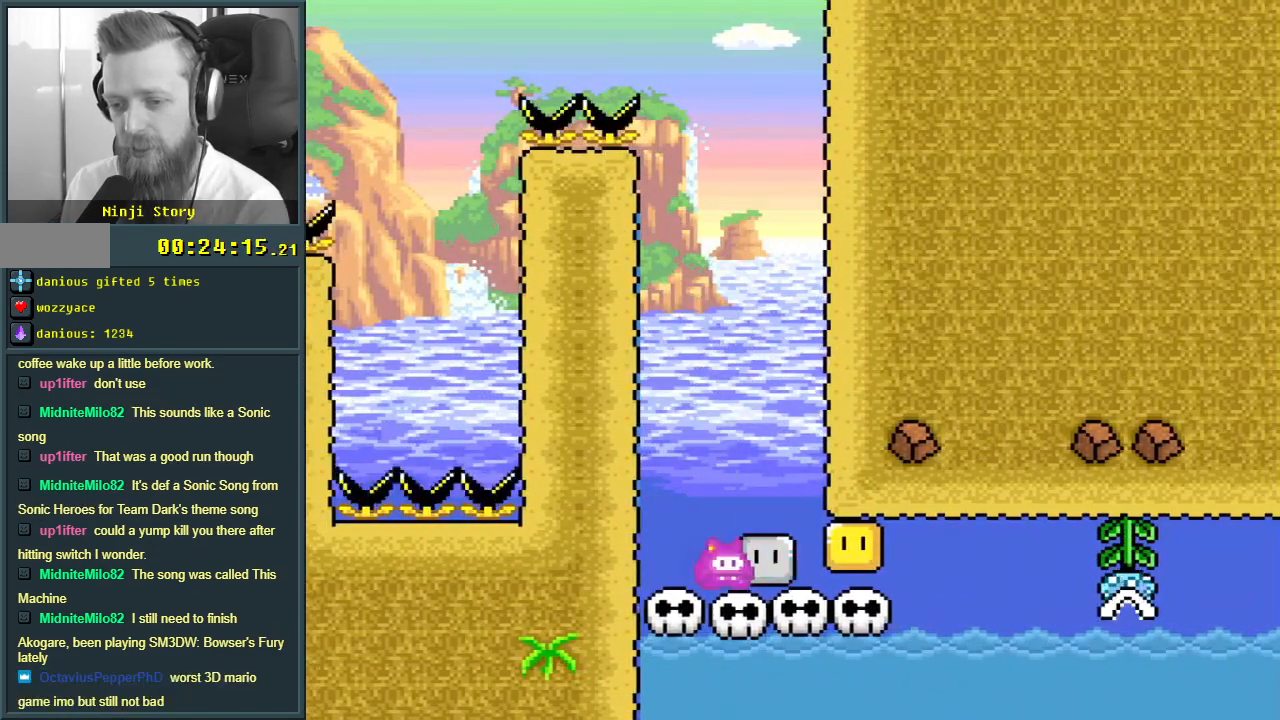
{"buttons": ["Y"], "events": [[33, "DPAD_RIGHT", "up"], [83, "Y", "up"], [183, "Y", "down"]]}
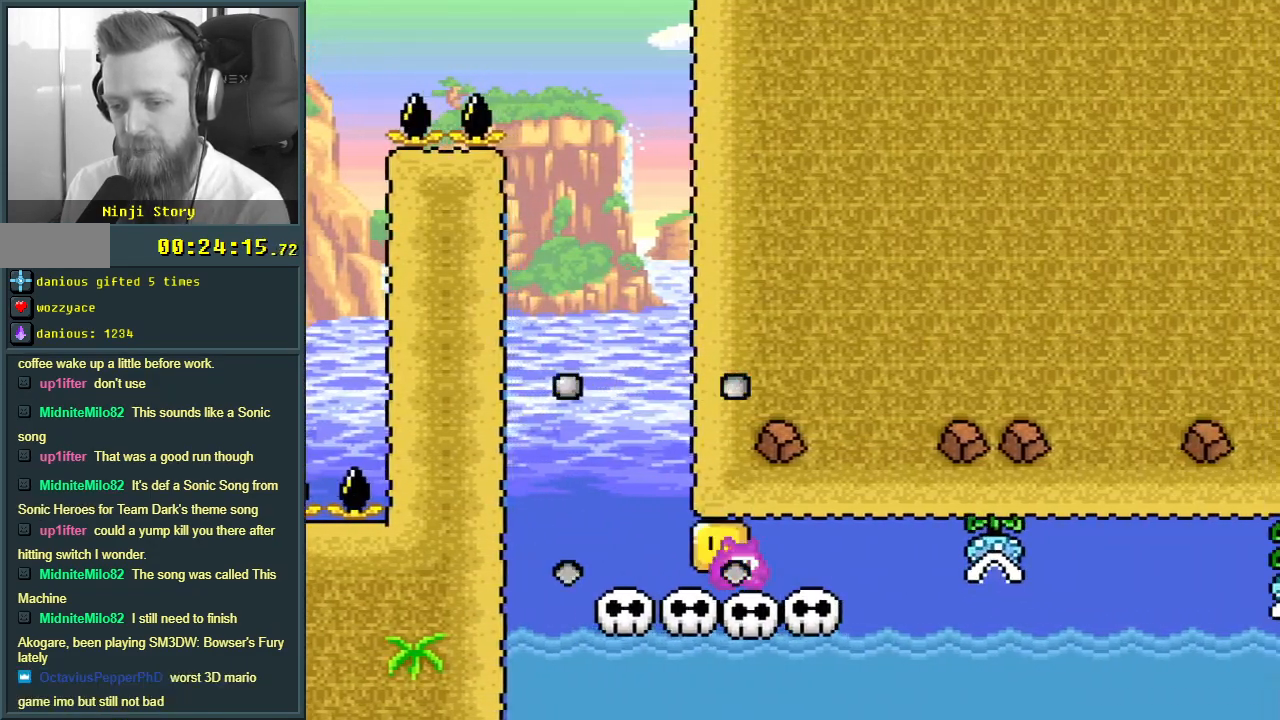
{"buttons": ["Y"], "events": [[300, "DPAD_RIGHT", "down"], [450, "DPAD_RIGHT", "up"]]}
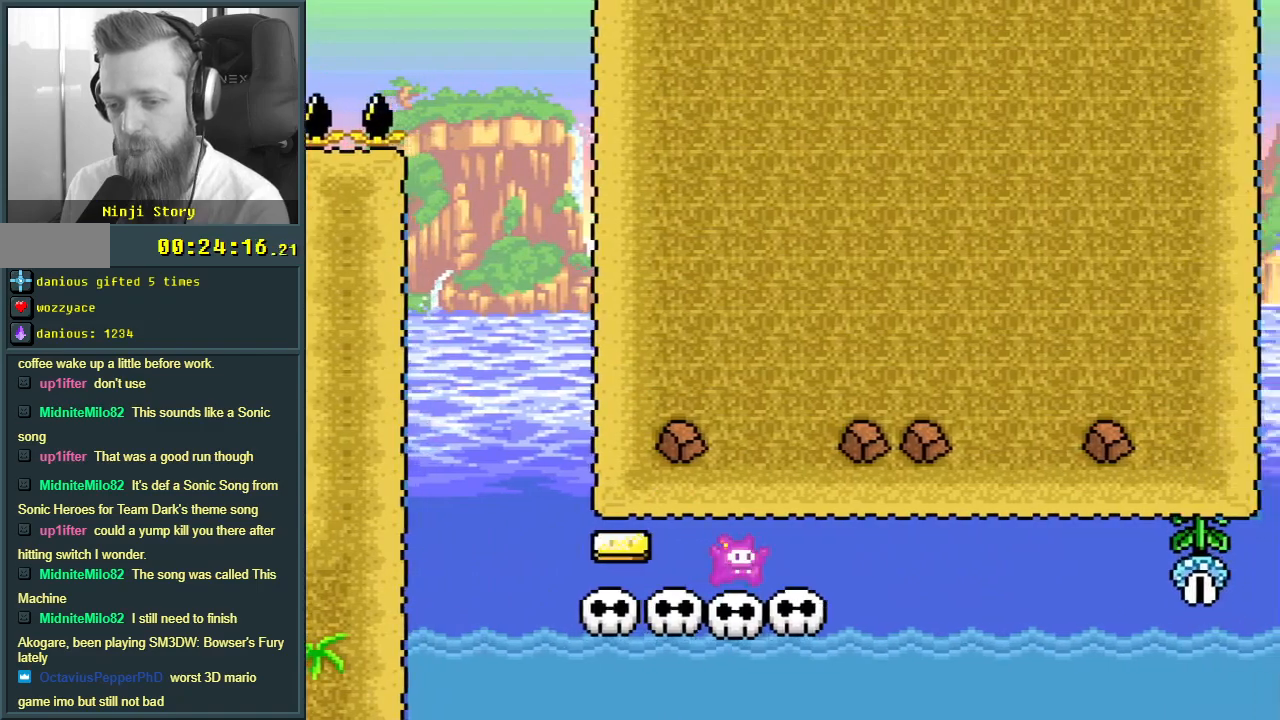
{"buttons": ["Y"], "events": []}
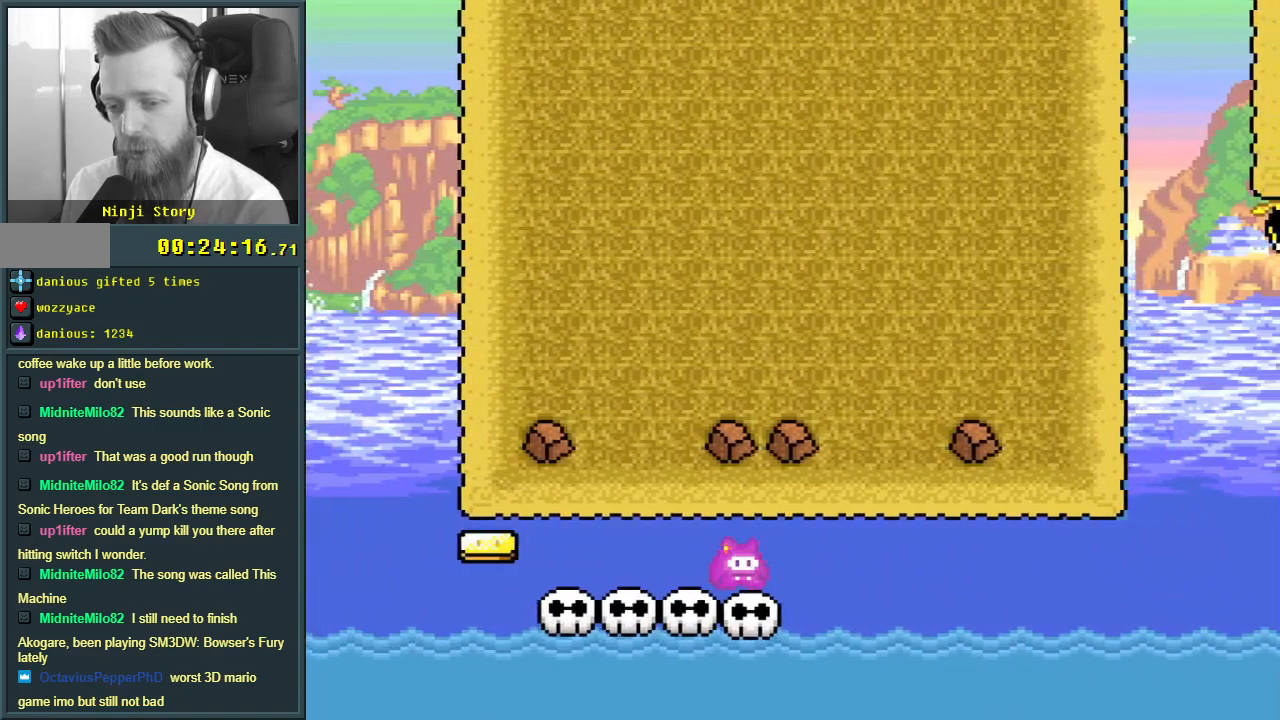
{"buttons": ["X"], "events": [[117, "Y", "up"], [233, "X", "down"]]}
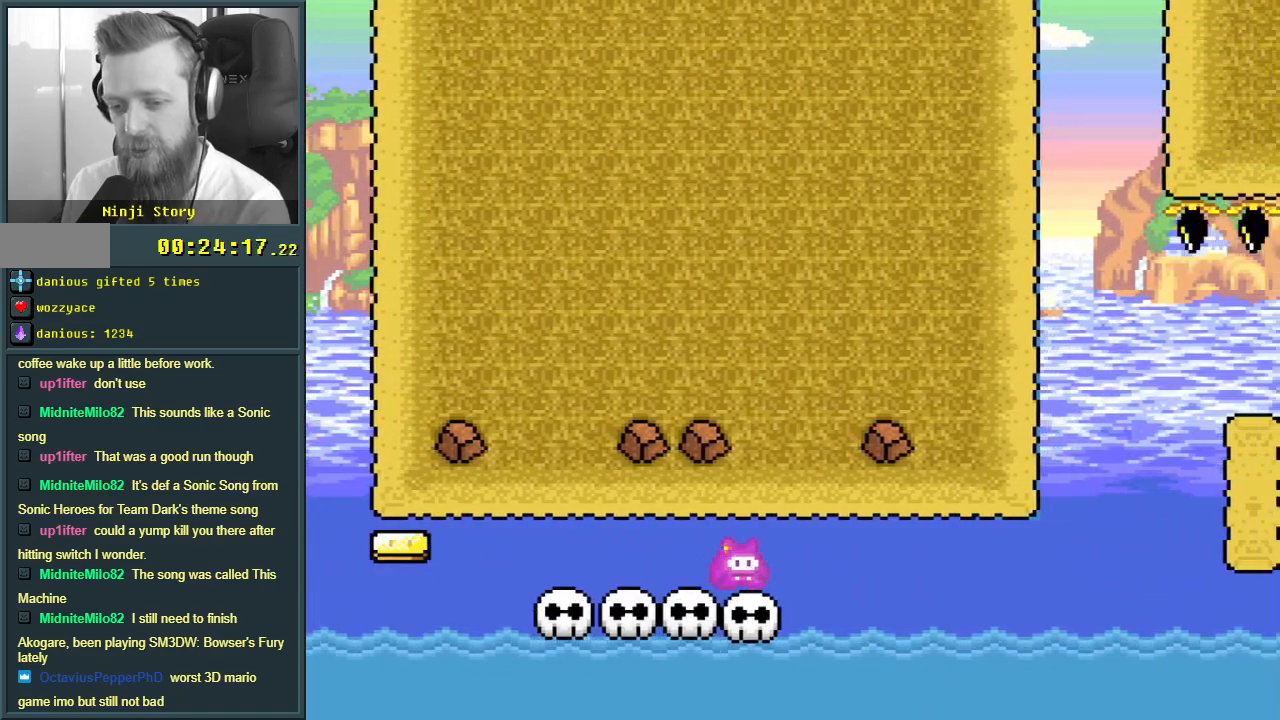
{"buttons": ["X"], "events": [[217, "A", "down"], [233, "DPAD_LEFT", "down"], [333, "DPAD_LEFT", "up"], [367, "A", "up"]]}
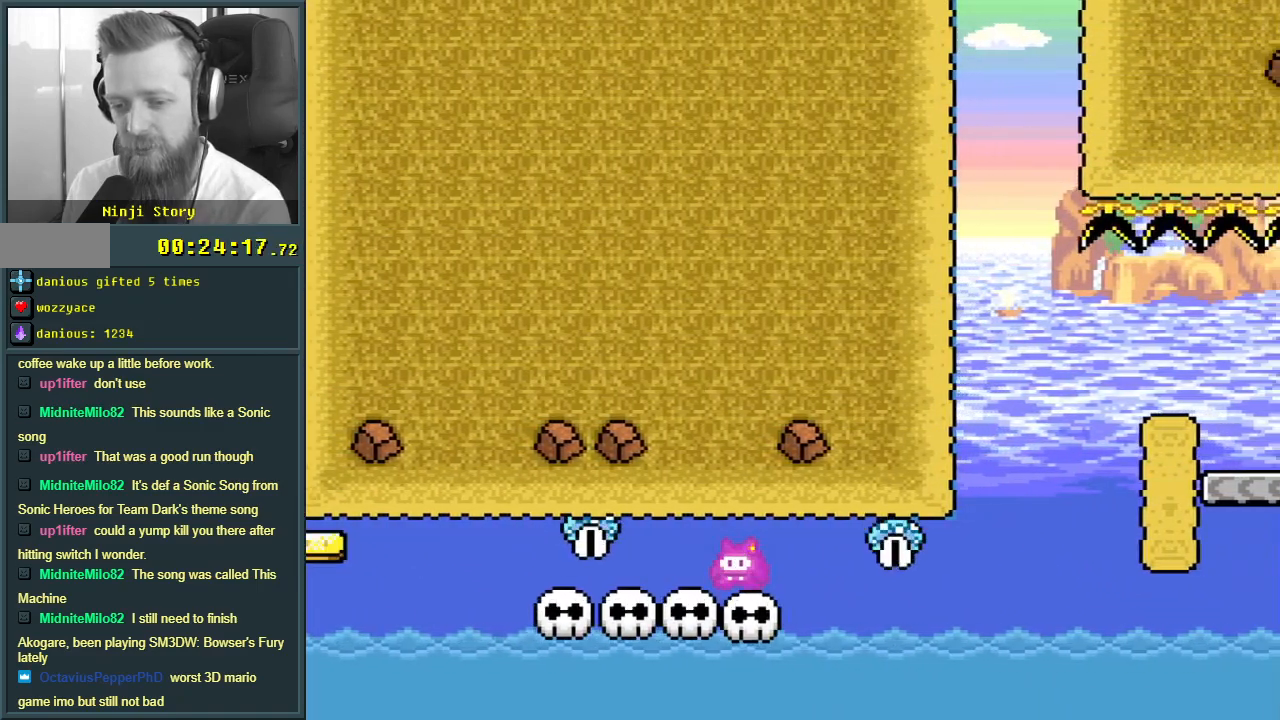
{"buttons": ["X", "DPAD_LEFT"], "events": [[17, "DPAD_LEFT", "down"], [317, "DPAD_LEFT", "up"], [383, "DPAD_LEFT", "down"]]}
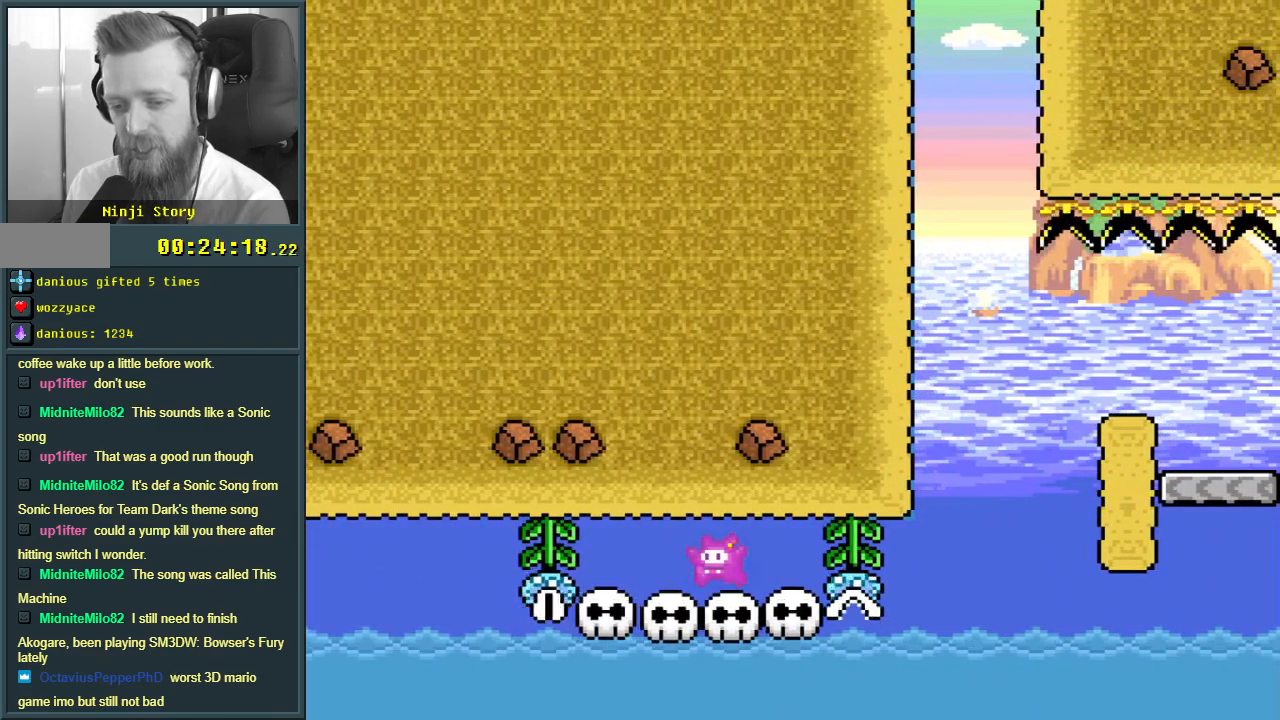
{"buttons": ["X", "DPAD_LEFT"], "events": [[33, "DPAD_LEFT", "up"], [167, "DPAD_RIGHT", "down"], [283, "DPAD_RIGHT", "up"], [417, "DPAD_LEFT", "down"]]}
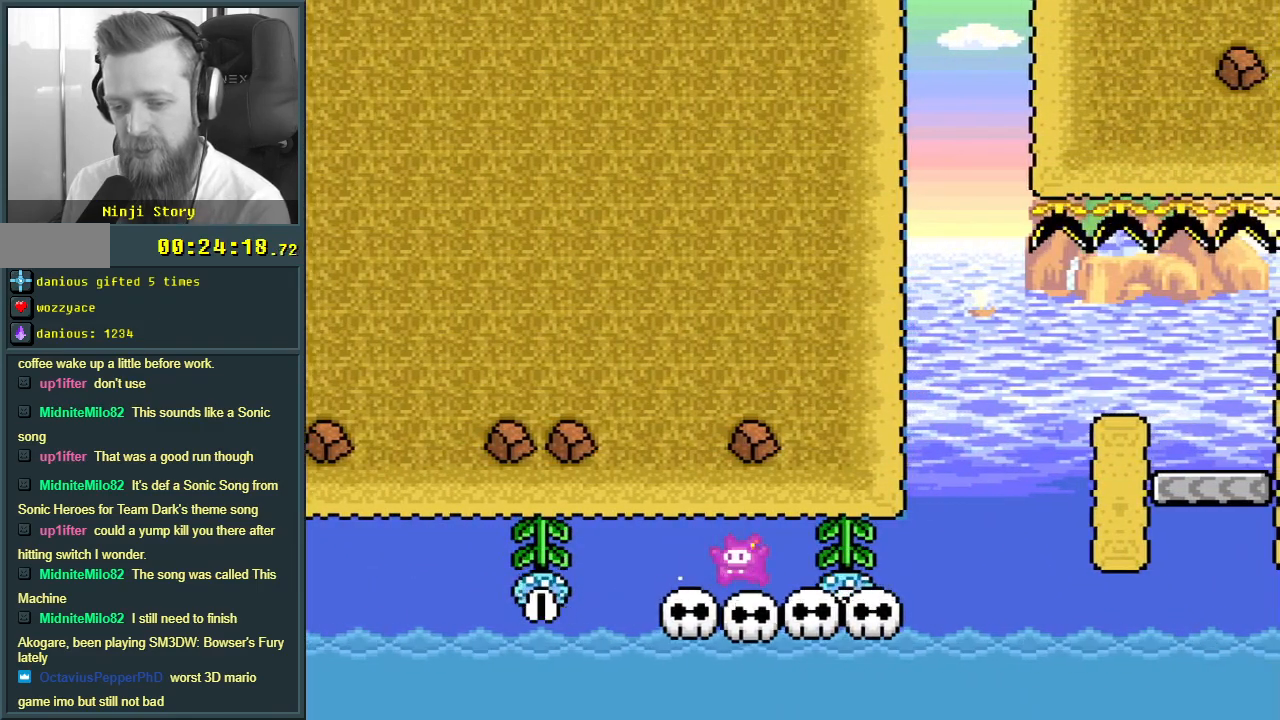
{"buttons": [], "events": [[50, "DPAD_LEFT", "up"], [167, "DPAD_LEFT", "down"], [333, "DPAD_LEFT", "up"], [417, "X", "up"]]}
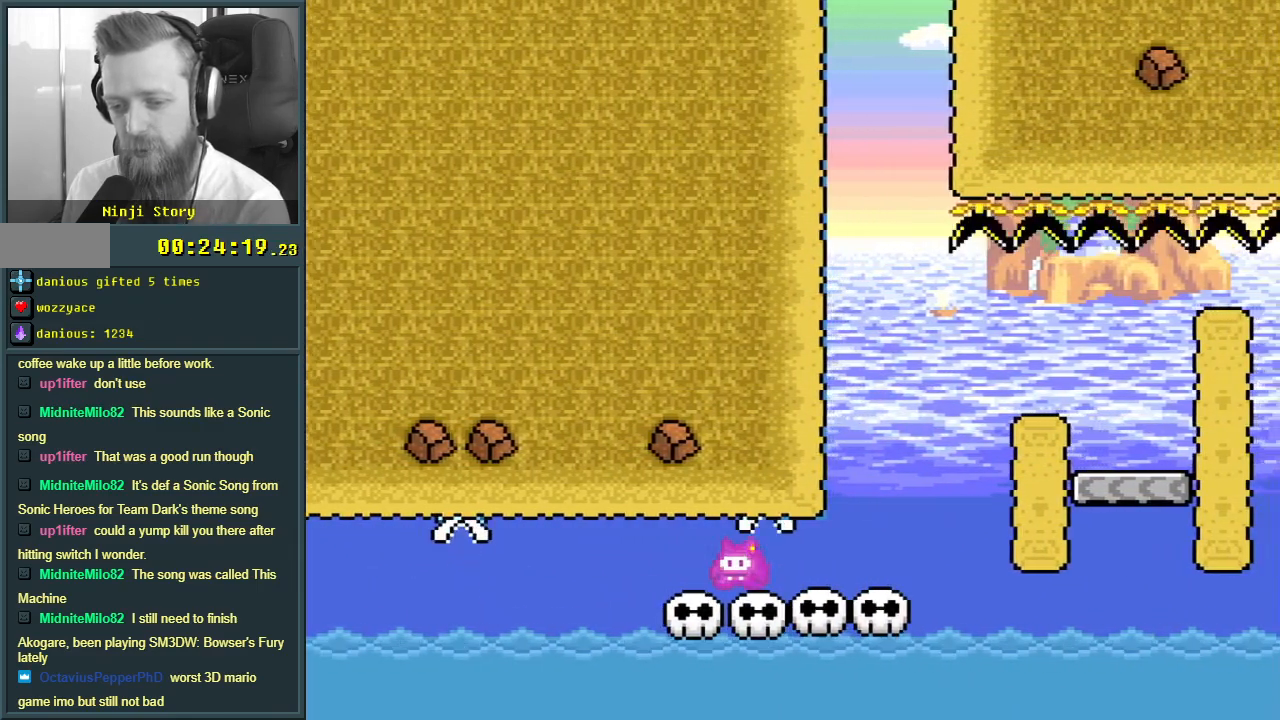
{"buttons": ["Y", "DPAD_RIGHT"], "events": [[50, "Y", "down"], [250, "DPAD_RIGHT", "down"]]}
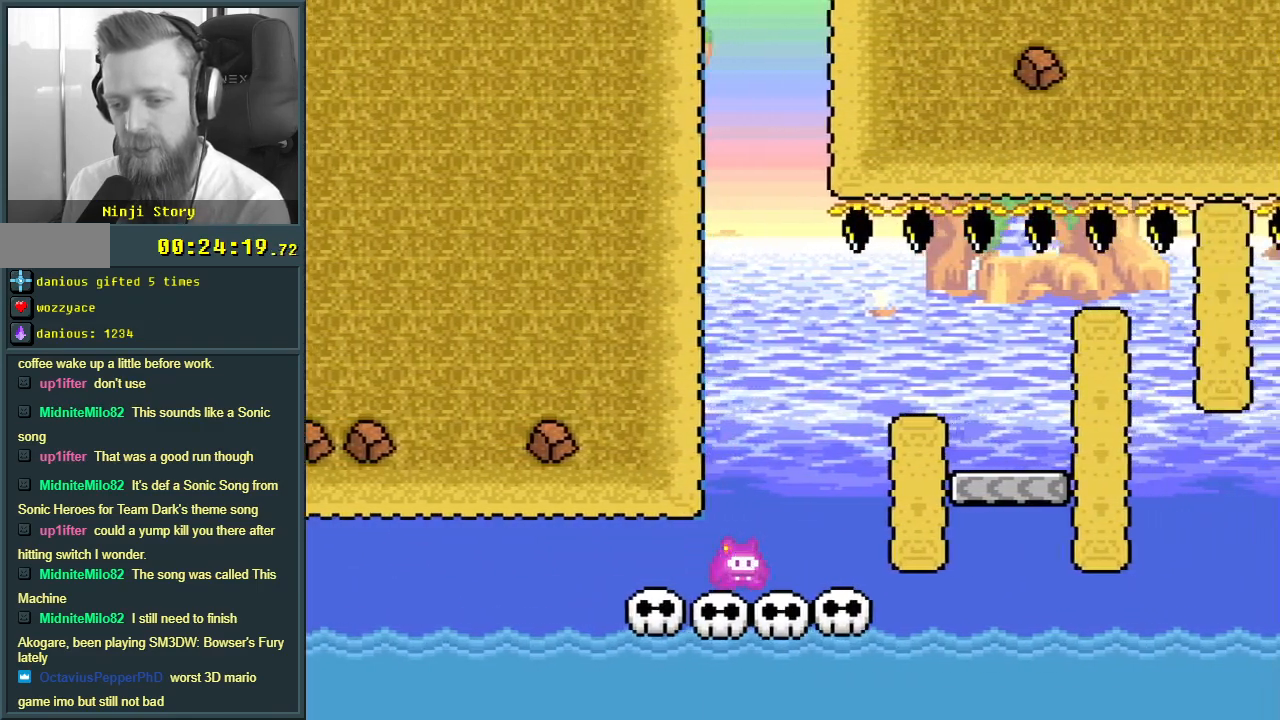
{"buttons": ["Y"], "events": [[33, "B", "down"], [100, "DPAD_RIGHT", "up"], [250, "DPAD_RIGHT", "down"], [367, "B", "up"], [433, "DPAD_RIGHT", "up"]]}